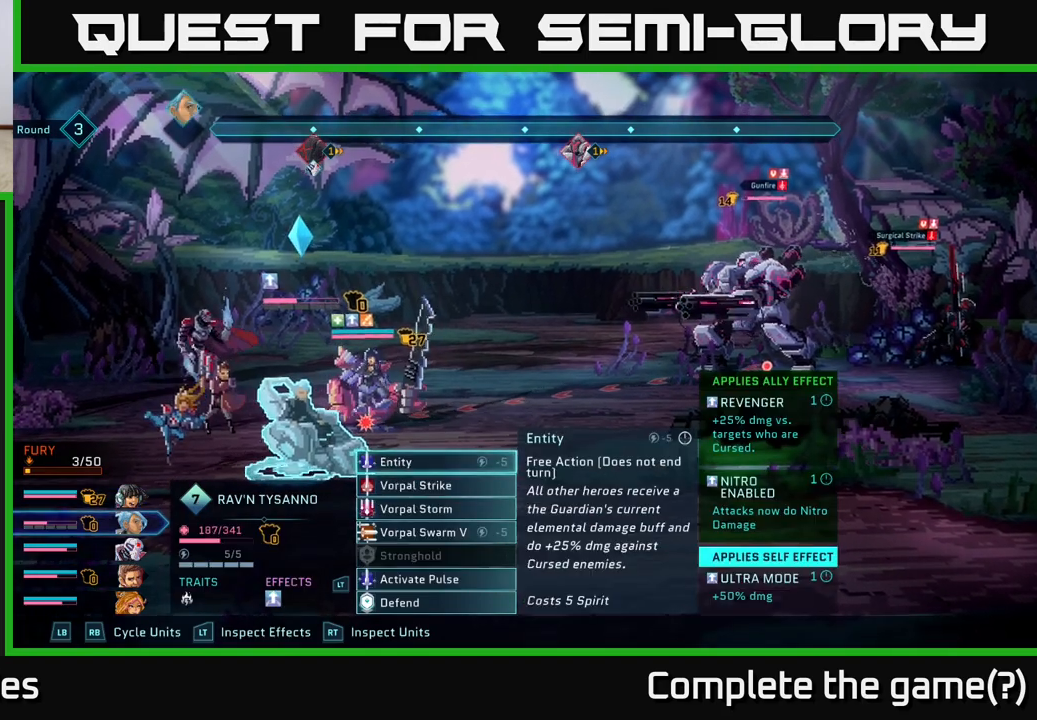
Gameplay with a controller (Xbox layout); each line is a JSON object with the inputs held at the frame after it. "events" lists button and stick changes between this image and that frame as [ms after this image, input, new state], when the widget could be followed in between.
{"buttons": [], "left_stick": "center", "right_stick": "center", "events": [[317, "left_stick", "down"], [500, "left_stick", "center"]]}
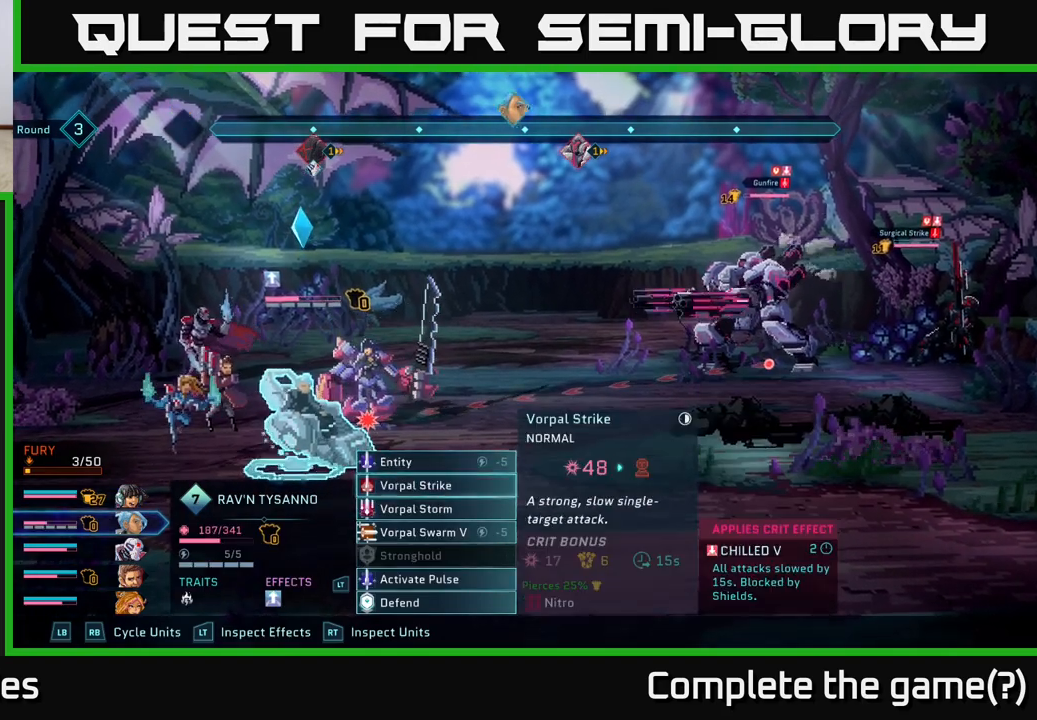
{"buttons": [], "left_stick": "center", "right_stick": "center", "events": [[200, "left_stick", "down"], [367, "left_stick", "center"]]}
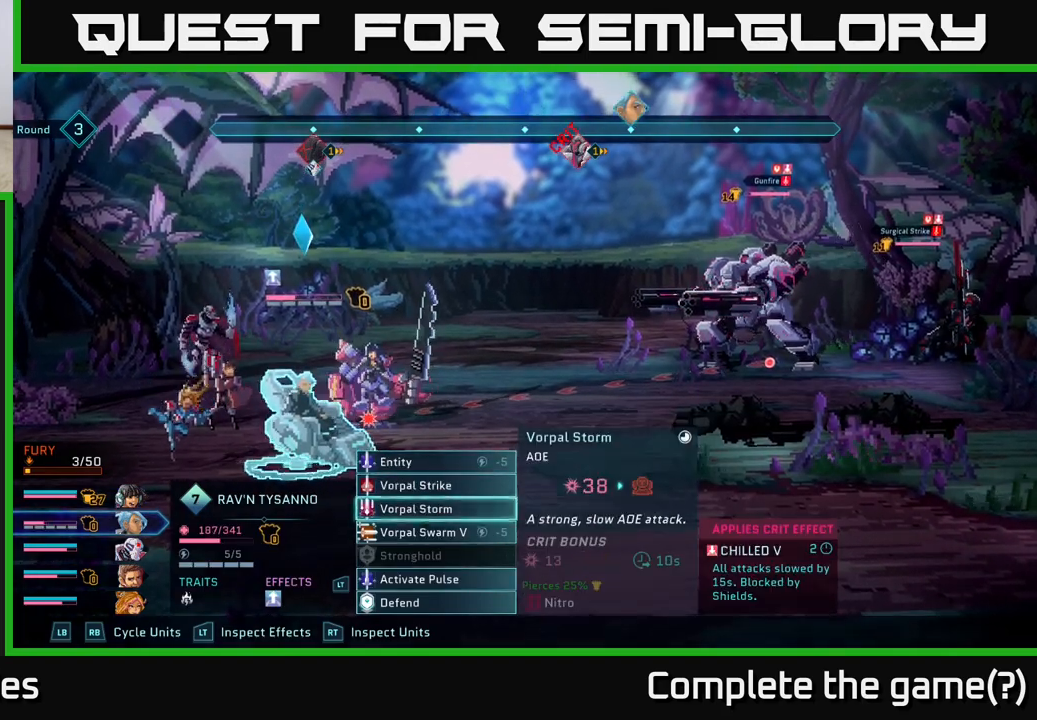
{"buttons": [], "left_stick": "up", "right_stick": "center", "events": [[17, "left_stick", "down"], [233, "left_stick", "up"], [367, "left_stick", "center"], [433, "left_stick", "up"]]}
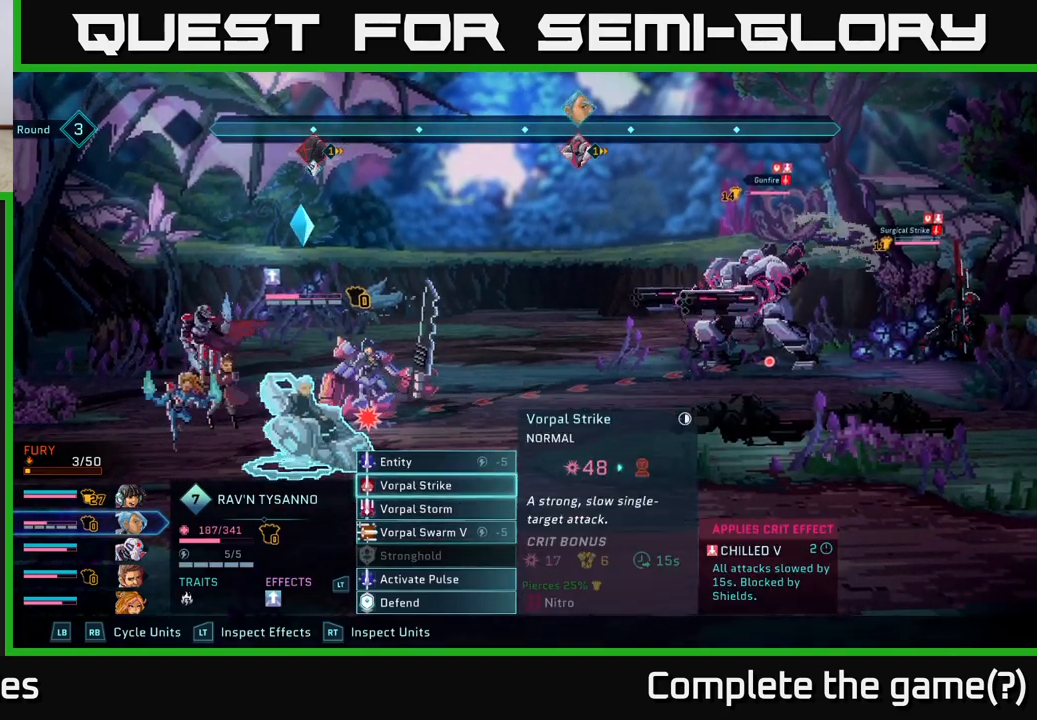
{"buttons": [], "left_stick": "center", "right_stick": "center", "events": [[50, "left_stick", "center"], [133, "left_stick", "up"], [283, "left_stick", "center"]]}